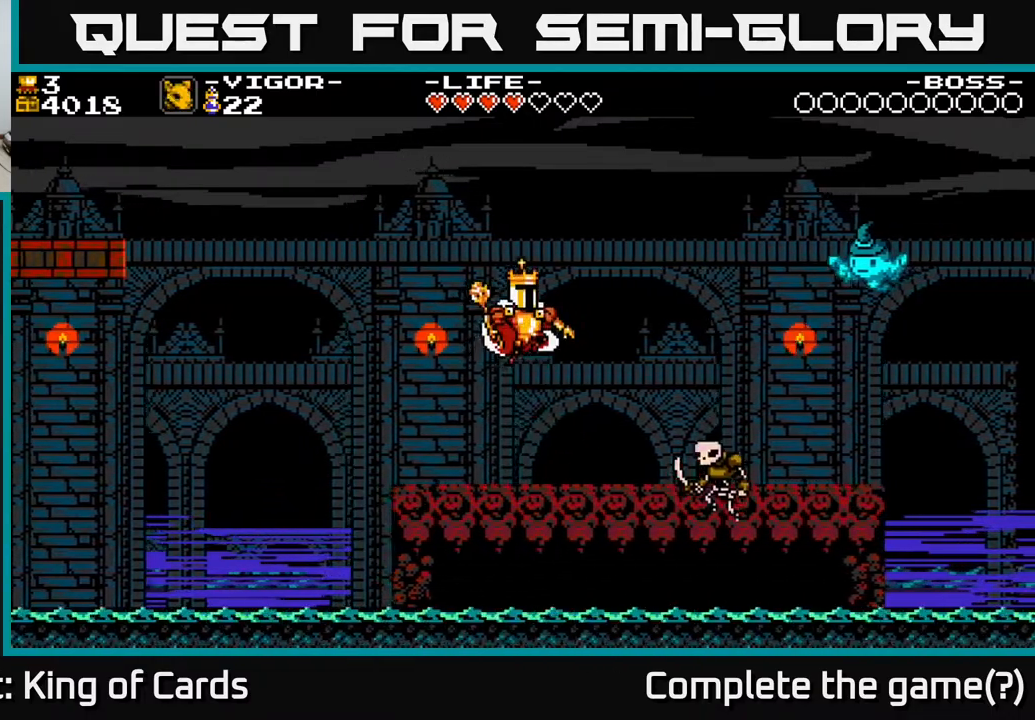
Gameplay with a controller (Xbox layout); each line is a JSON object with the inputs held at the frame after it. "events" lists button and stick changes between this image and that frame as [ms after this image, input, new state], when the widget could be followed in between. Not read: left_stick right_stick.
{"buttons": ["X", "DPAD_RIGHT"], "events": [[17, "R1", "up"], [67, "DPAD_RIGHT", "up"], [333, "DPAD_RIGHT", "down"], [433, "X", "down"]]}
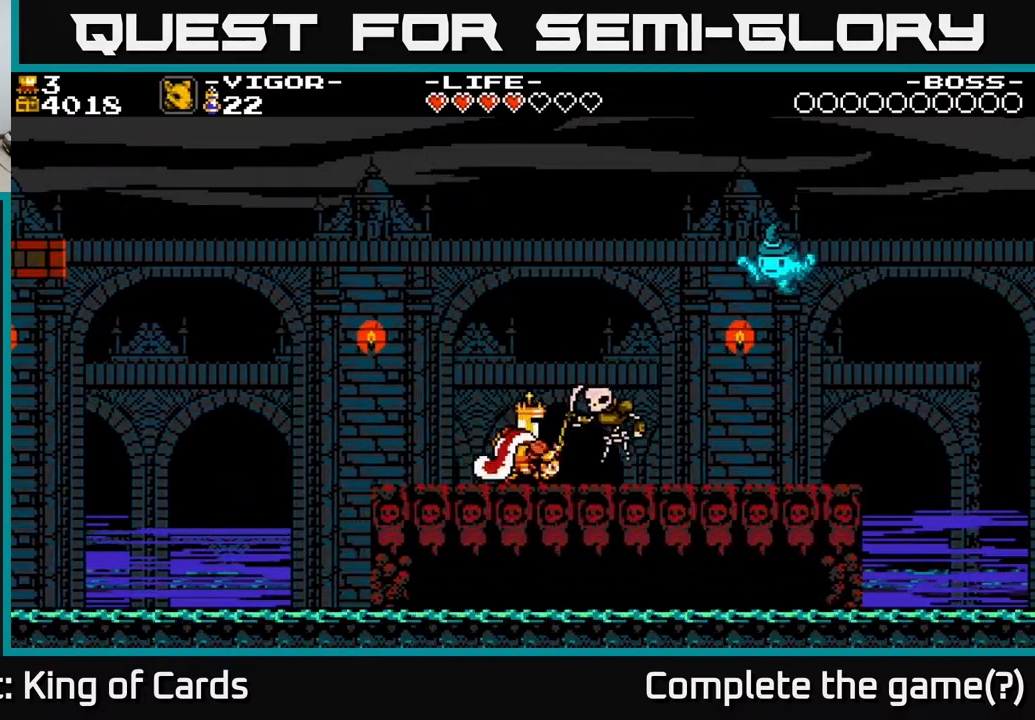
{"buttons": ["DPAD_RIGHT"], "events": [[17, "DPAD_RIGHT", "up"], [17, "X", "up"], [400, "DPAD_RIGHT", "down"]]}
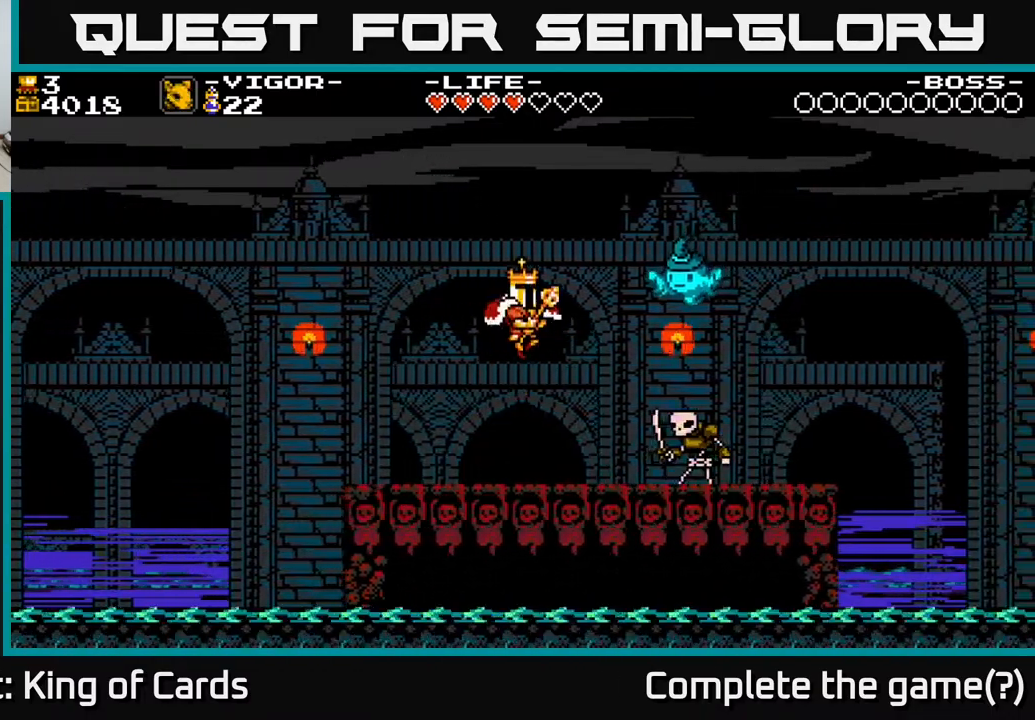
{"buttons": [], "events": [[67, "DPAD_RIGHT", "up"], [250, "Y", "down"], [367, "Y", "up"]]}
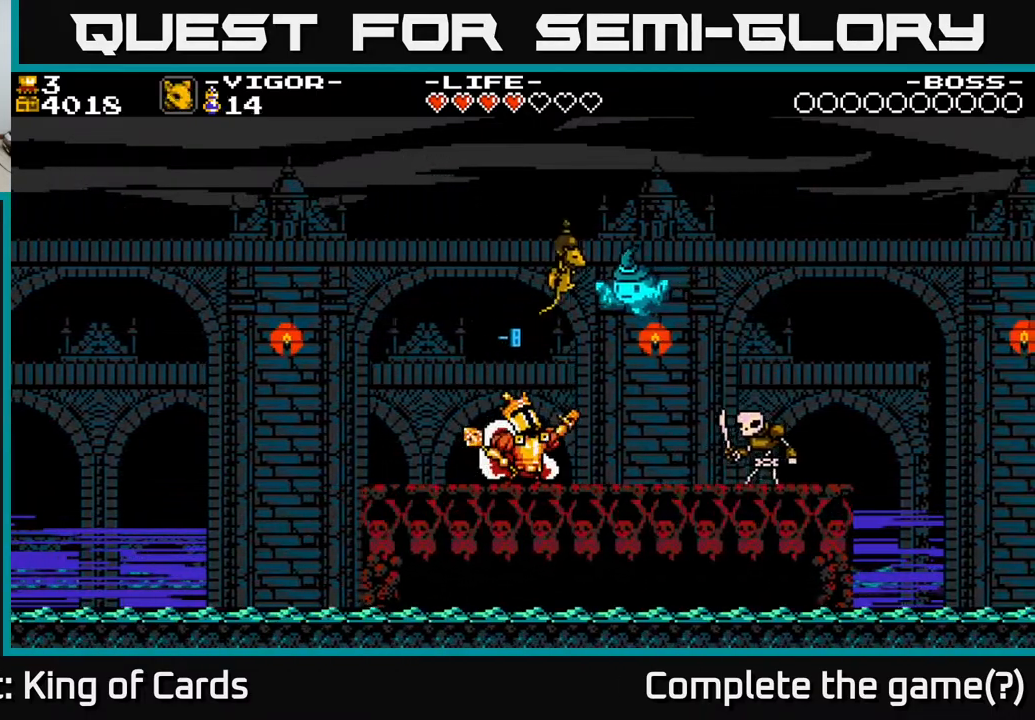
{"buttons": [], "events": [[300, "A", "down"], [367, "X", "down"], [400, "A", "up"], [417, "X", "up"]]}
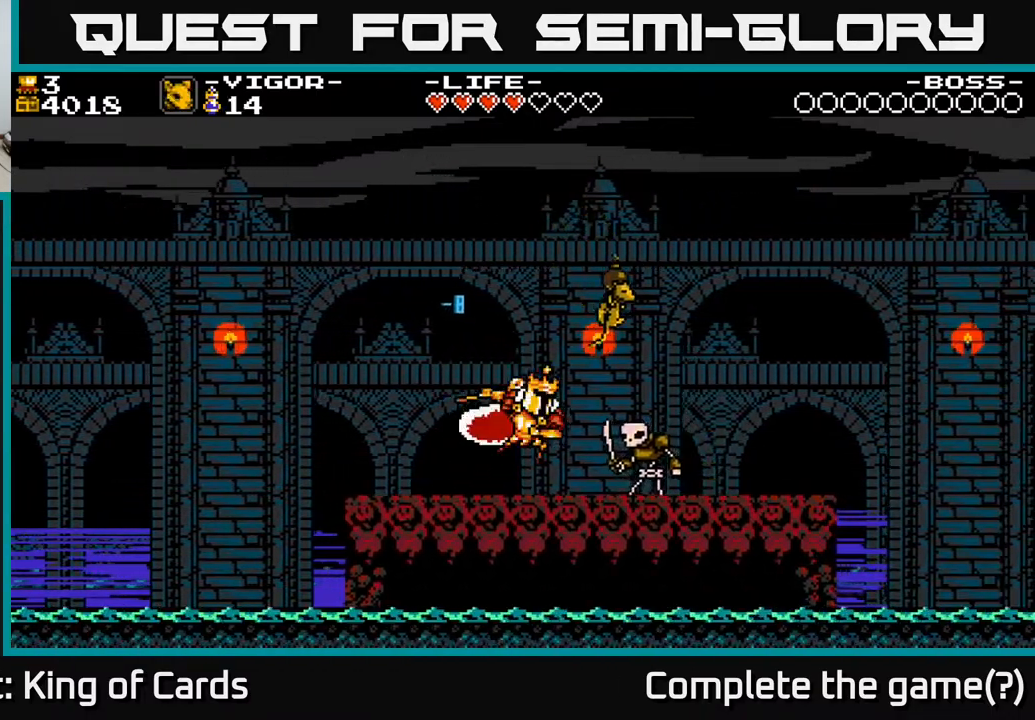
{"buttons": [], "events": []}
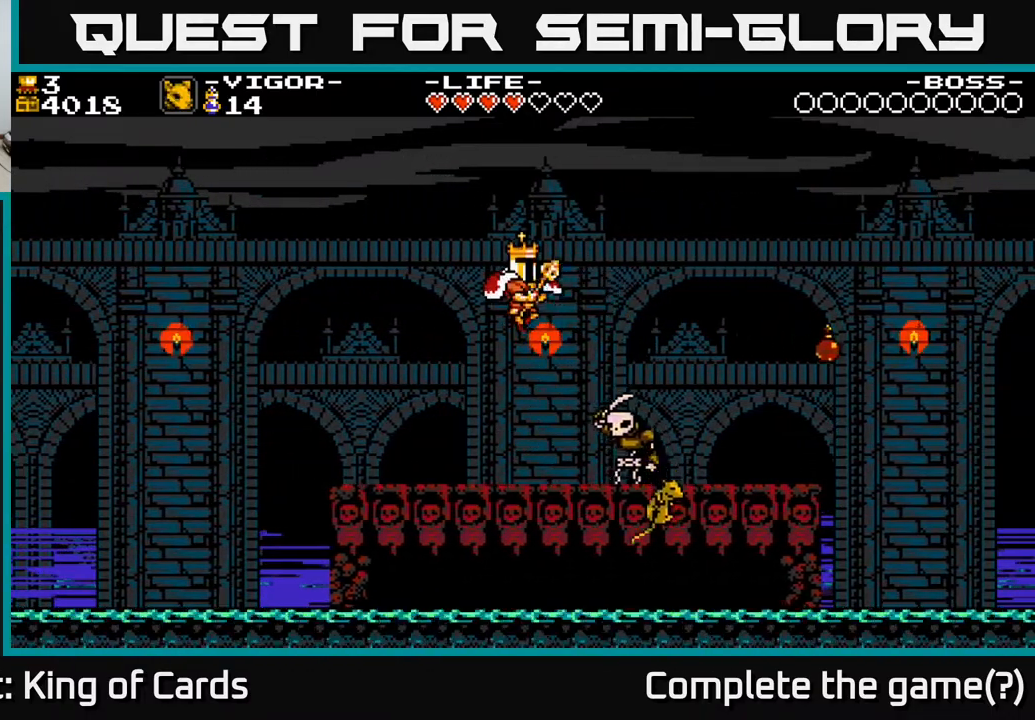
{"buttons": ["X", "DPAD_RIGHT"], "events": [[400, "DPAD_RIGHT", "down"], [467, "X", "down"]]}
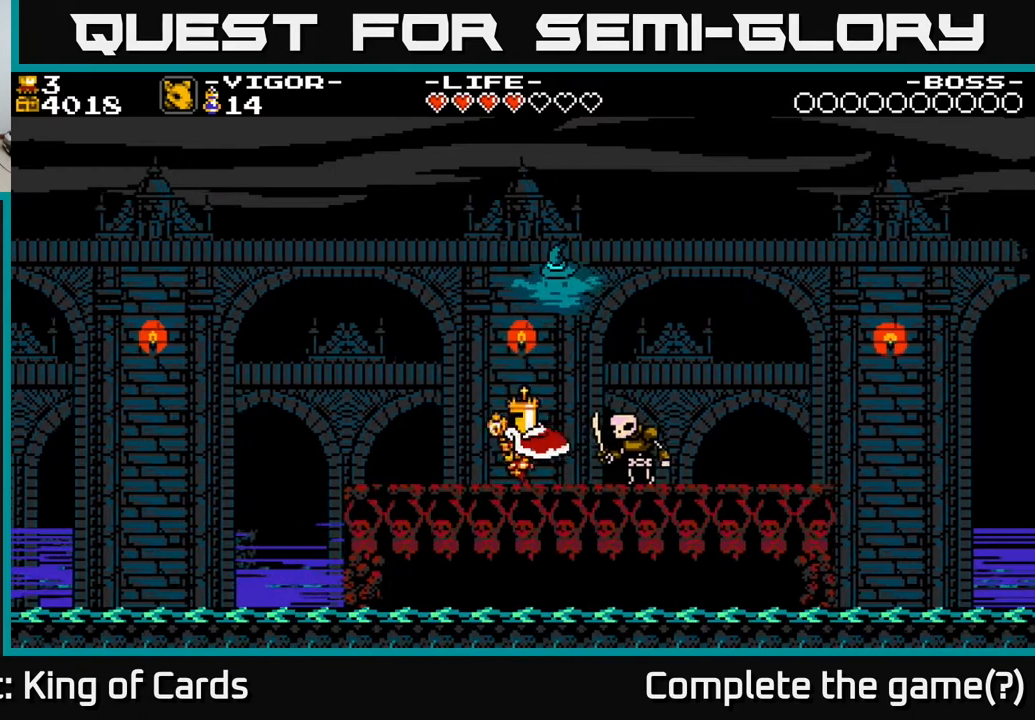
{"buttons": ["DPAD_RIGHT"], "events": [[100, "X", "up"]]}
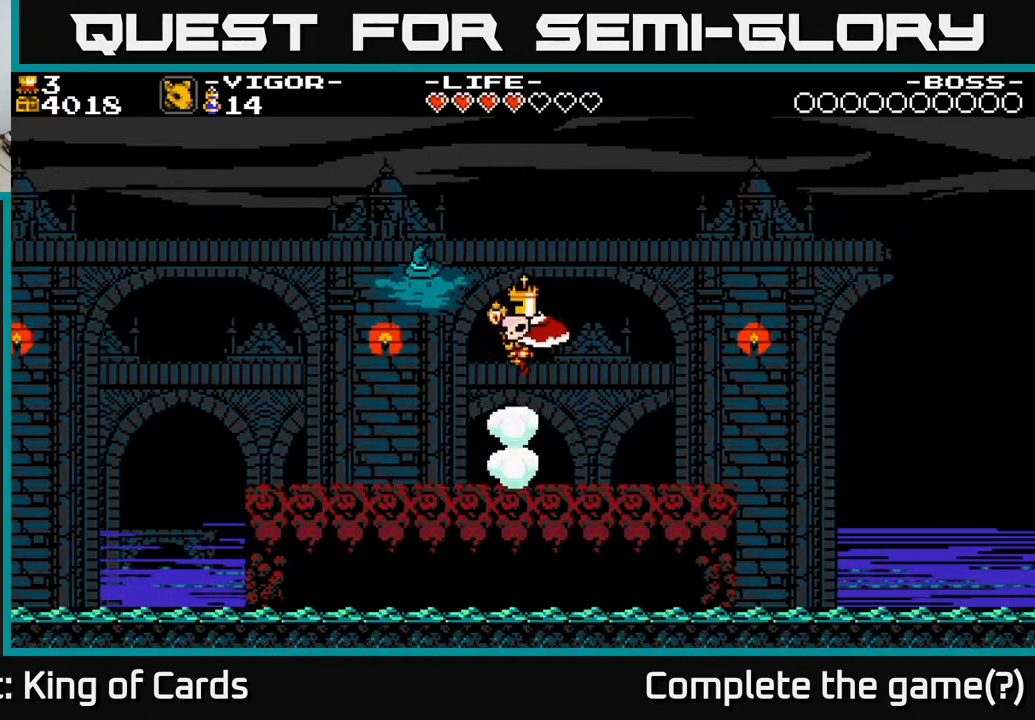
{"buttons": ["DPAD_RIGHT"], "events": []}
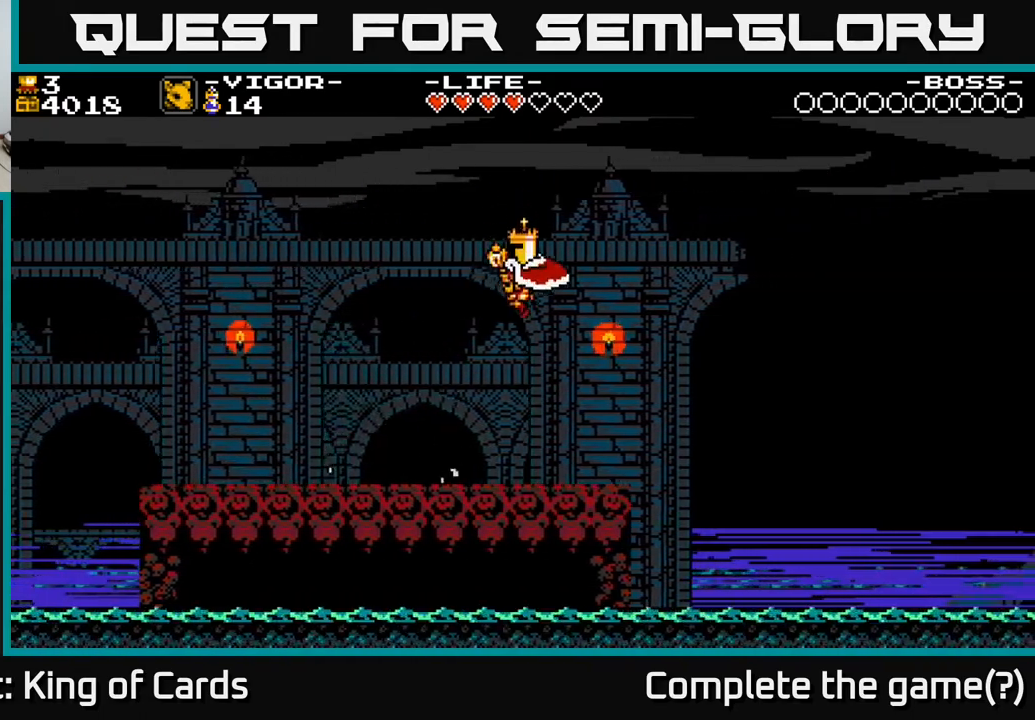
{"buttons": [], "events": [[67, "DPAD_RIGHT", "up"], [317, "DPAD_RIGHT", "down"], [450, "DPAD_RIGHT", "up"]]}
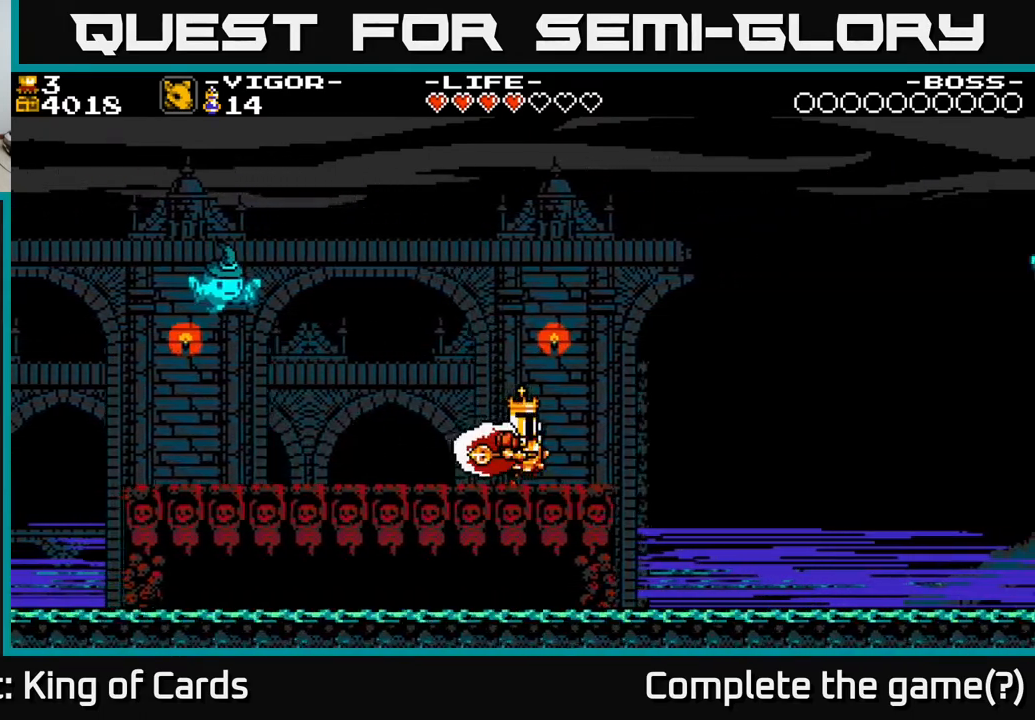
{"buttons": [], "events": []}
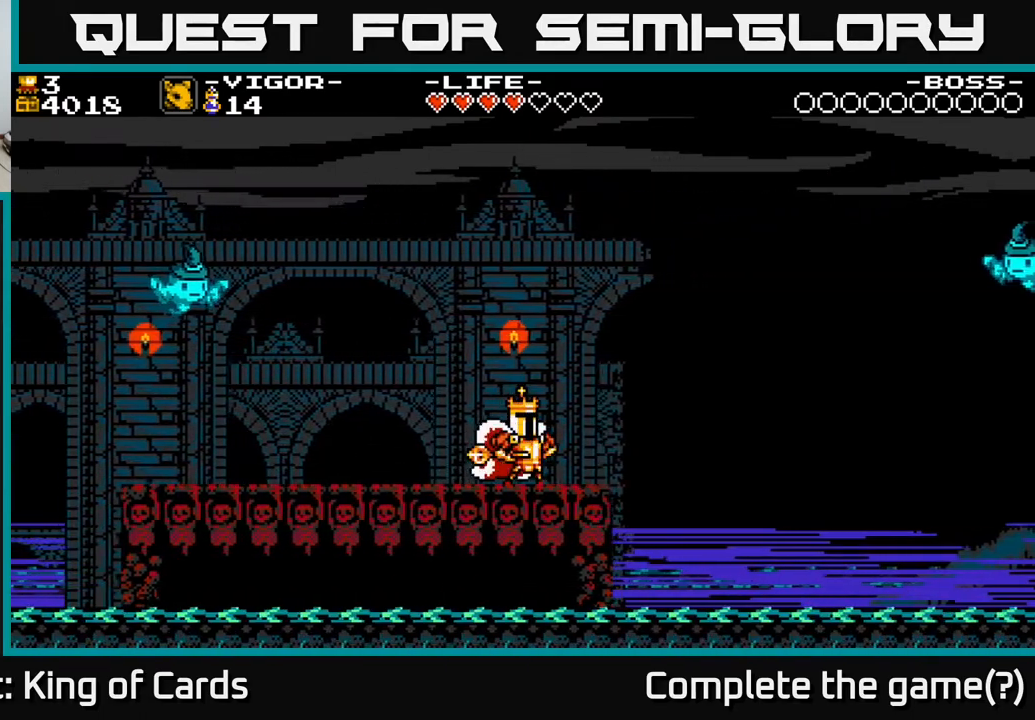
{"buttons": [], "events": []}
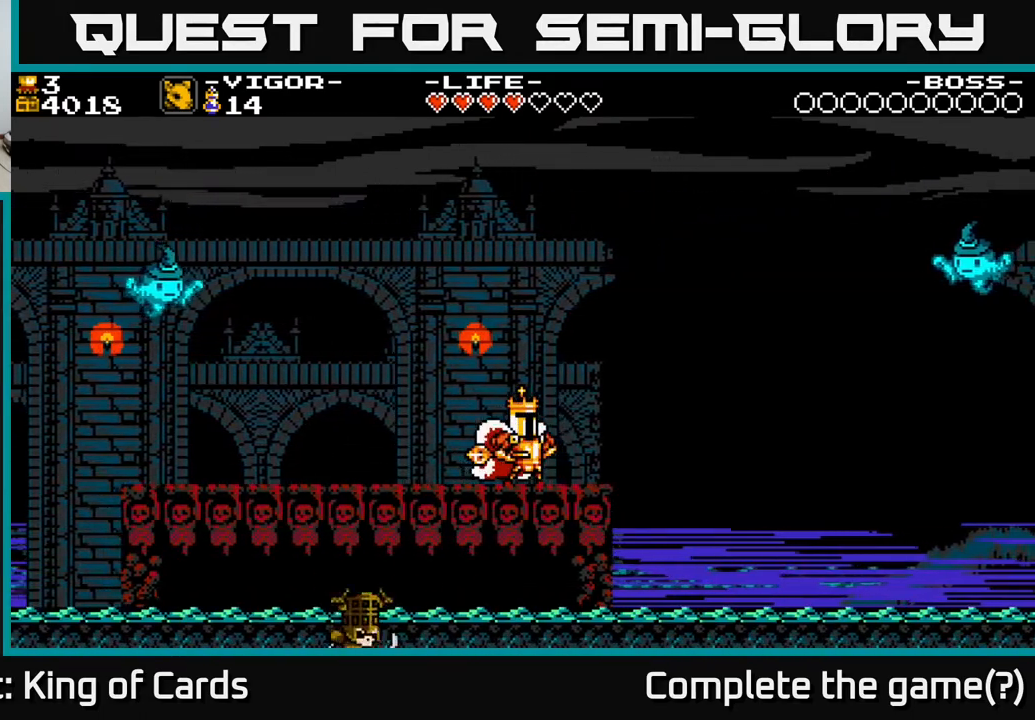
{"buttons": ["DPAD_LEFT"], "events": [[500, "DPAD_LEFT", "down"]]}
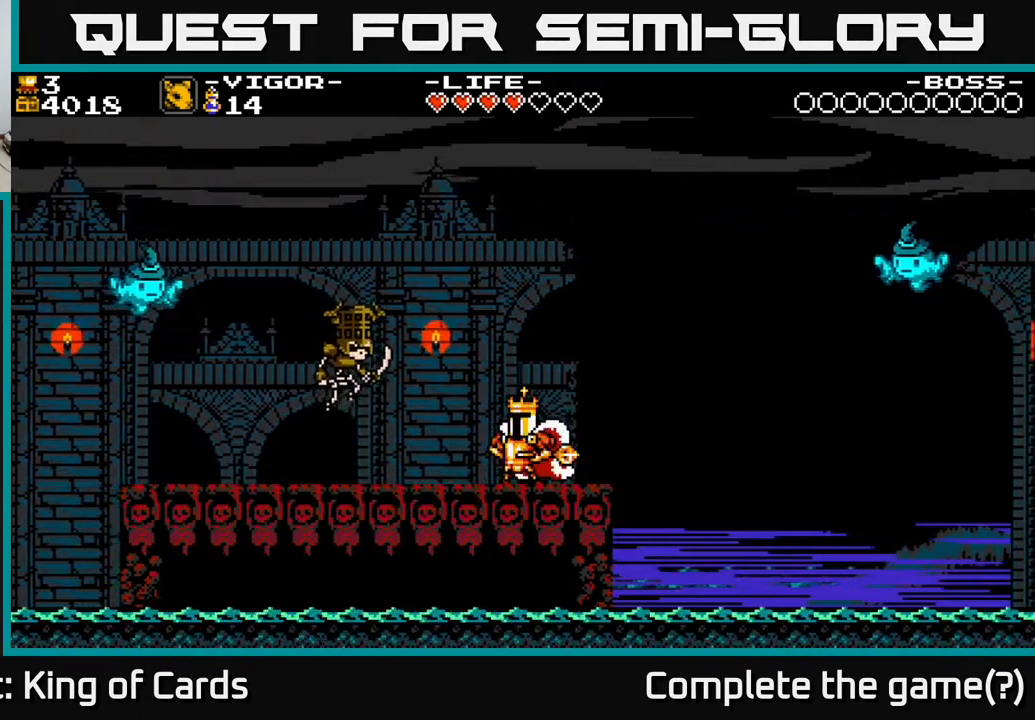
{"buttons": [], "events": [[200, "X", "down"], [283, "X", "up"], [483, "DPAD_LEFT", "up"]]}
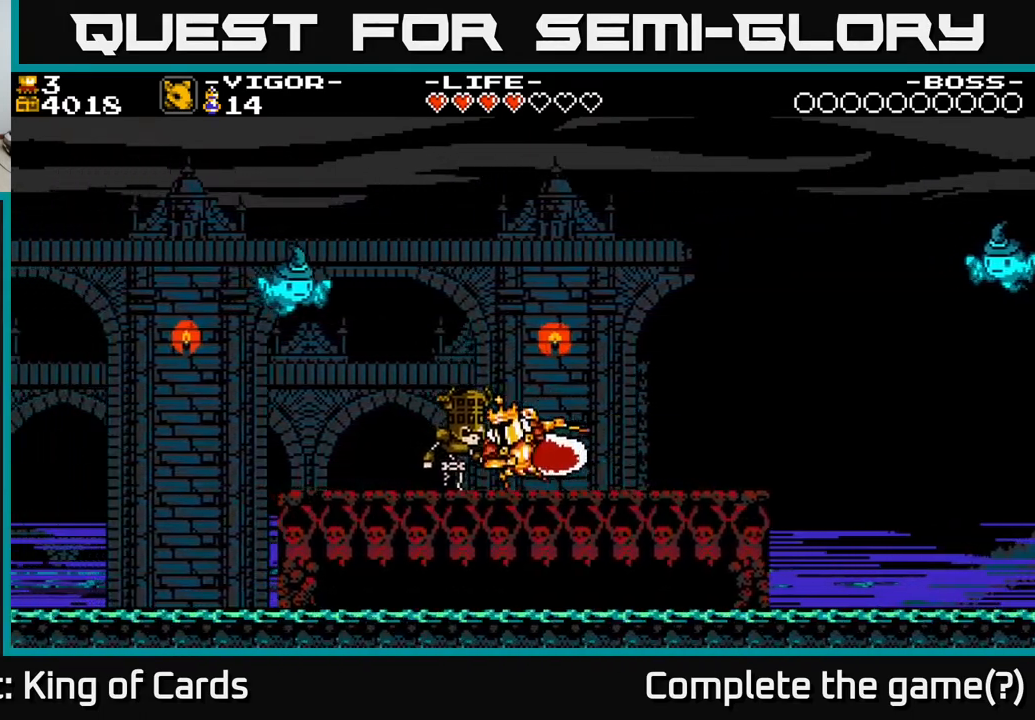
{"buttons": [], "events": [[350, "DPAD_LEFT", "down"], [450, "DPAD_LEFT", "up"]]}
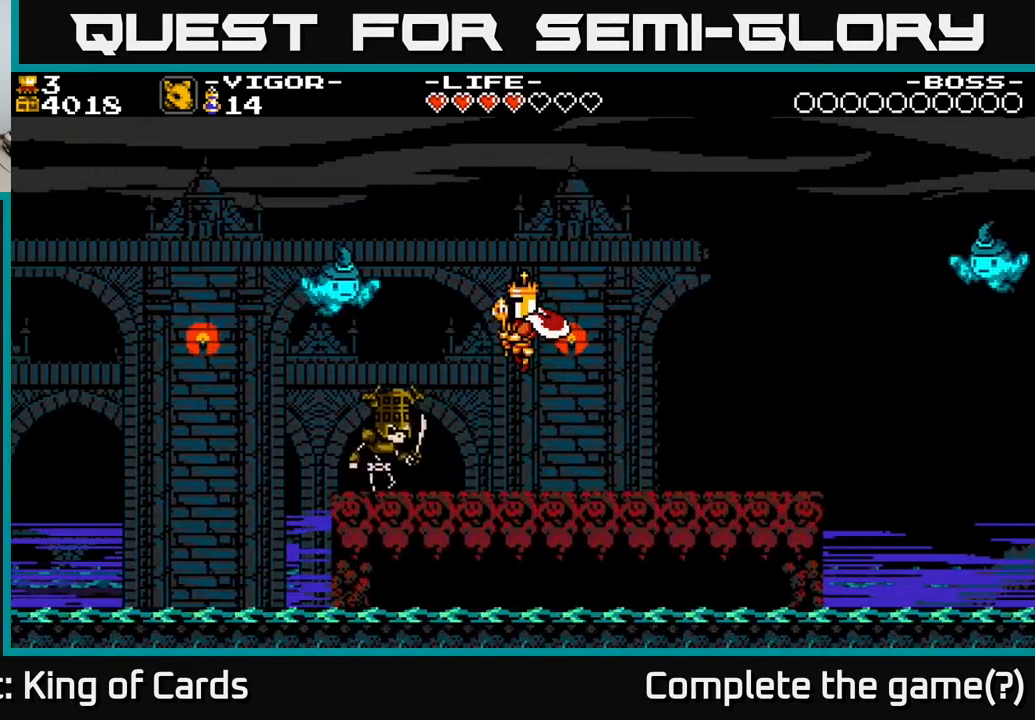
{"buttons": [], "events": [[183, "DPAD_LEFT", "down"], [317, "X", "down"], [433, "DPAD_LEFT", "up"], [433, "X", "up"]]}
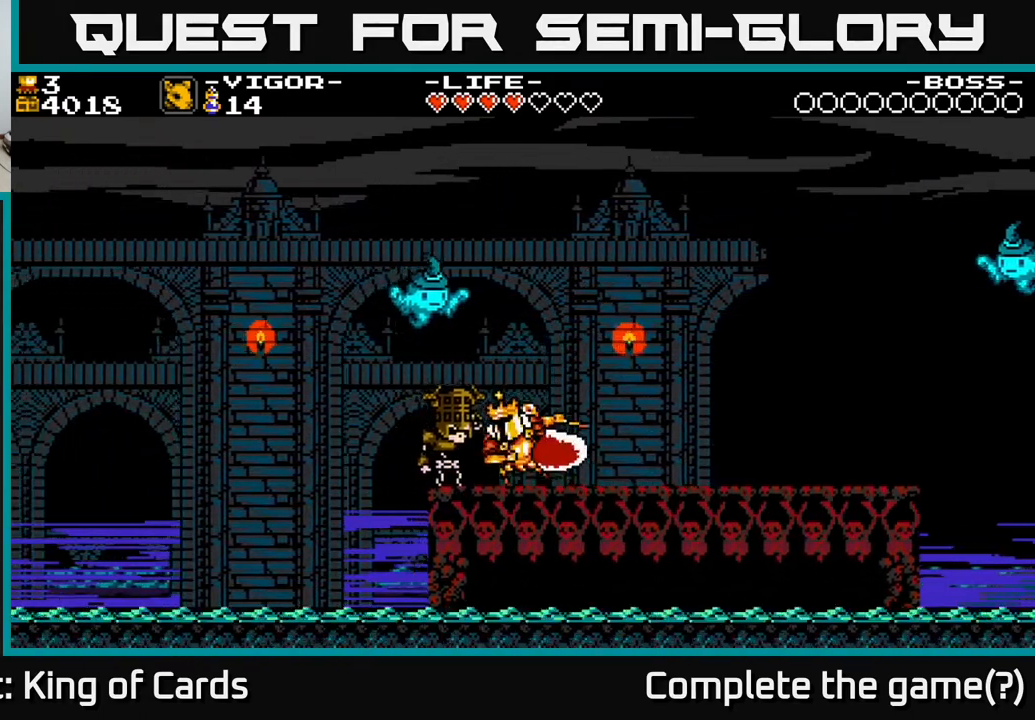
{"buttons": ["DPAD_RIGHT"], "events": [[117, "DPAD_RIGHT", "down"]]}
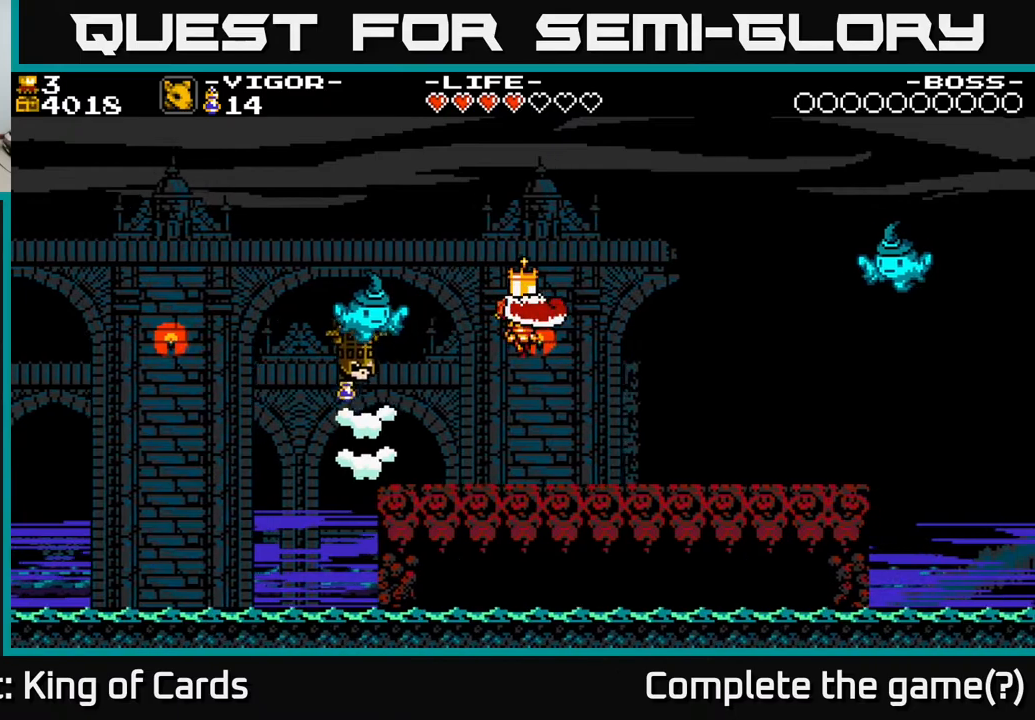
{"buttons": ["DPAD_RIGHT"], "events": []}
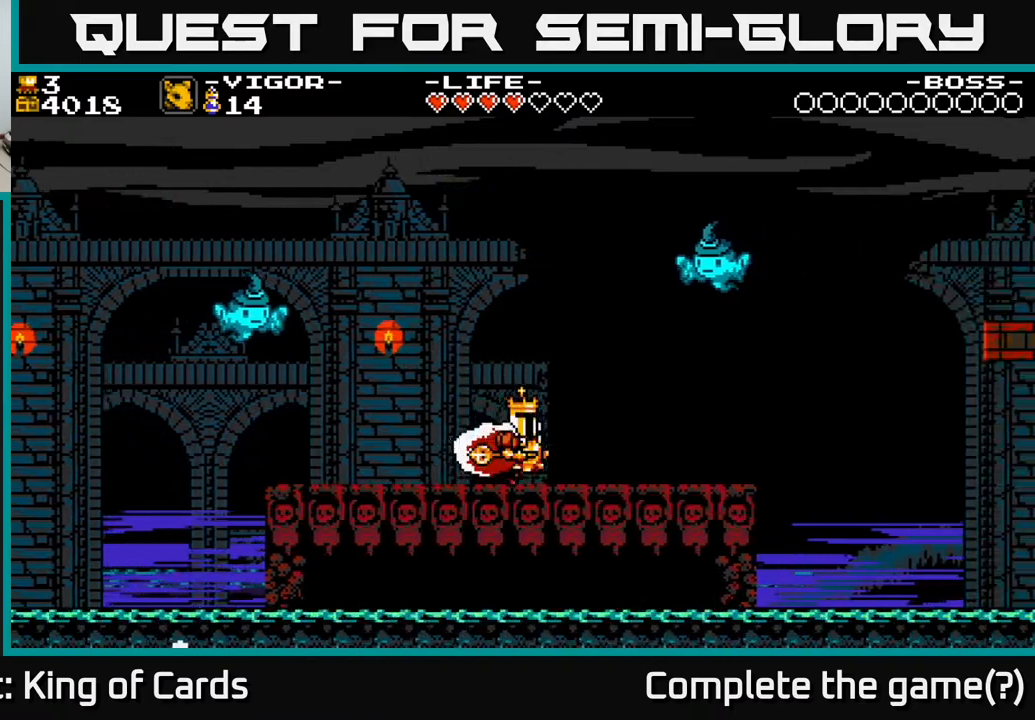
{"buttons": ["DPAD_LEFT"], "events": [[17, "DPAD_RIGHT", "up"], [50, "A", "down"], [450, "DPAD_LEFT", "down"], [467, "A", "up"]]}
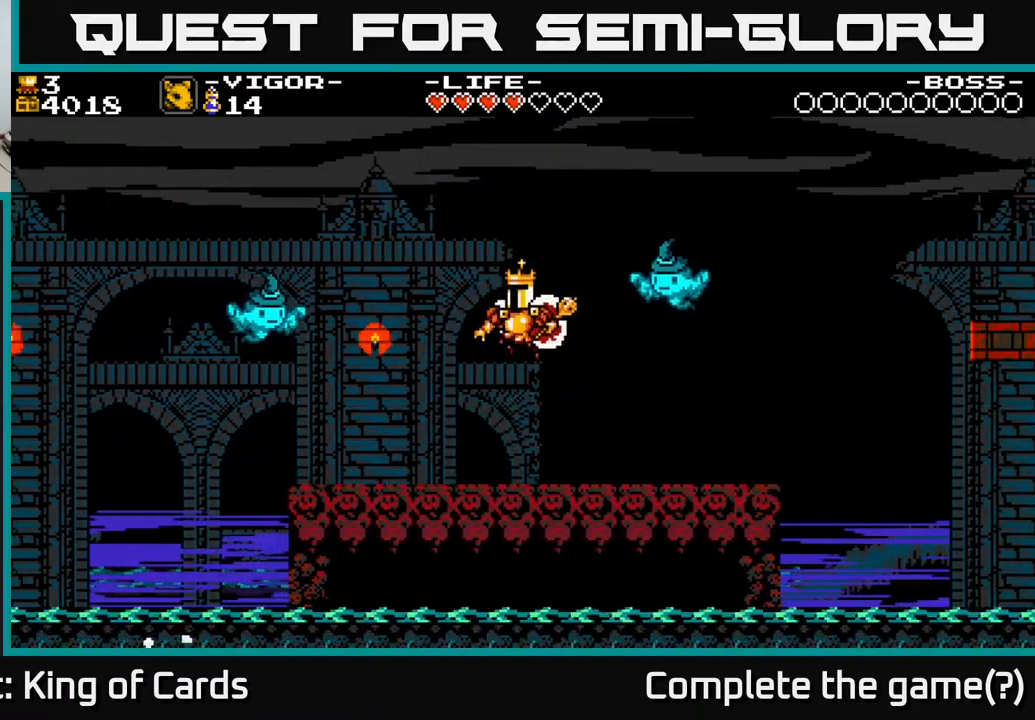
{"buttons": ["A"], "events": [[250, "DPAD_LEFT", "up"], [400, "A", "down"]]}
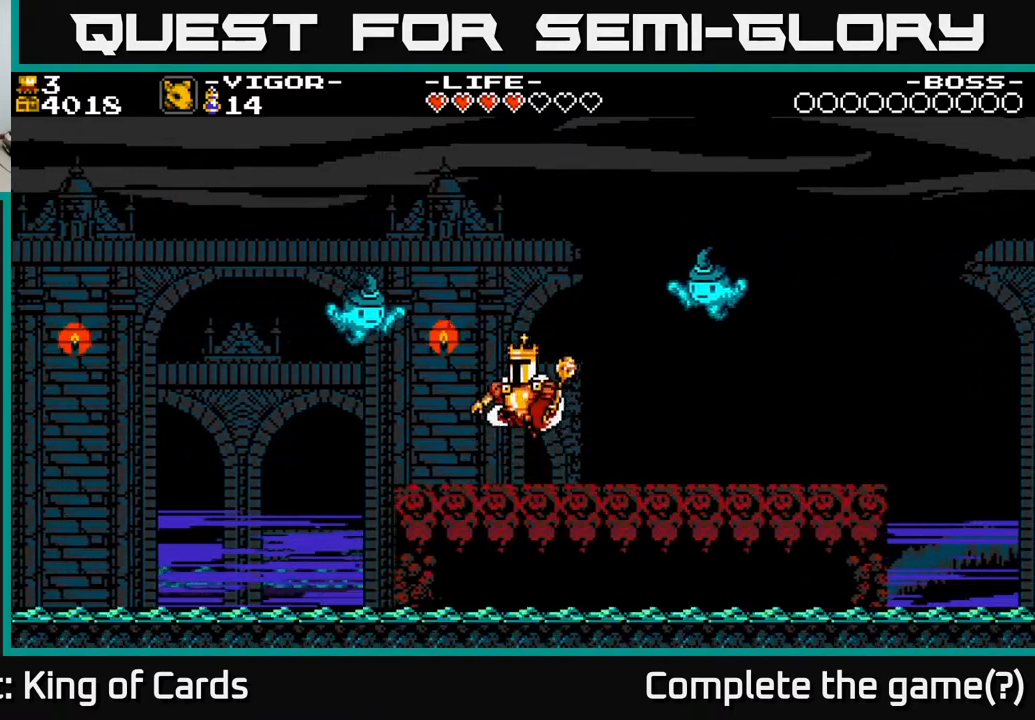
{"buttons": ["A", "X", "DPAD_RIGHT"], "events": [[100, "DPAD_RIGHT", "down"], [200, "X", "down"]]}
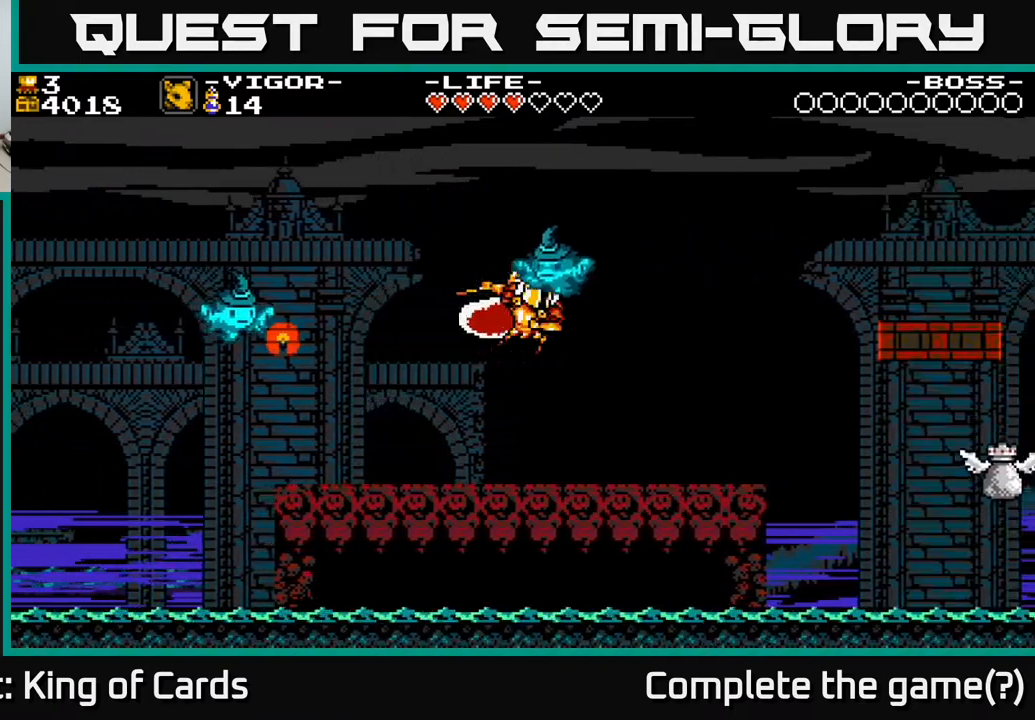
{"buttons": ["DPAD_RIGHT"], "events": [[50, "X", "up"], [67, "A", "up"]]}
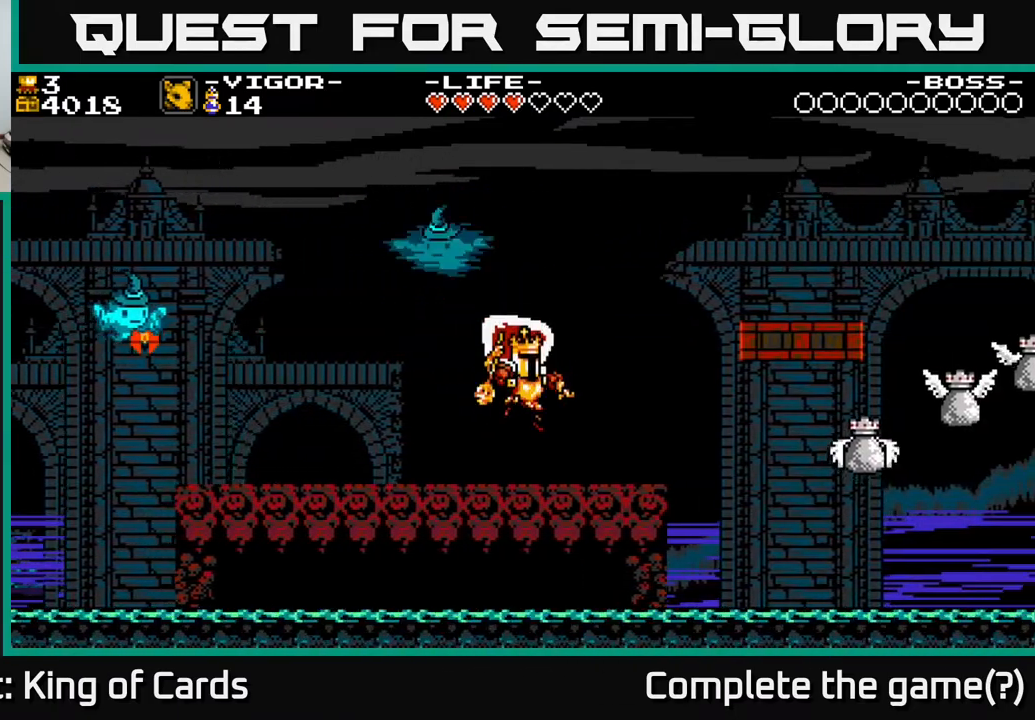
{"buttons": ["A", "DPAD_RIGHT"], "events": [[17, "DPAD_RIGHT", "up"], [267, "DPAD_RIGHT", "down"], [500, "A", "down"]]}
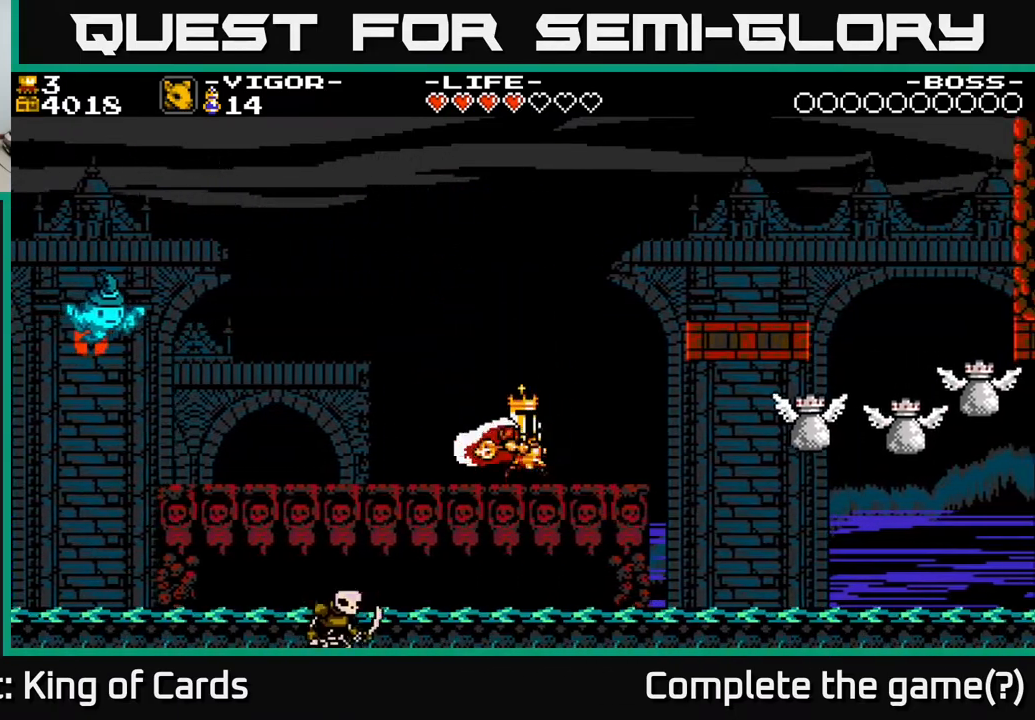
{"buttons": ["DPAD_LEFT"], "events": [[217, "DPAD_RIGHT", "up"], [417, "DPAD_LEFT", "down"], [483, "A", "up"]]}
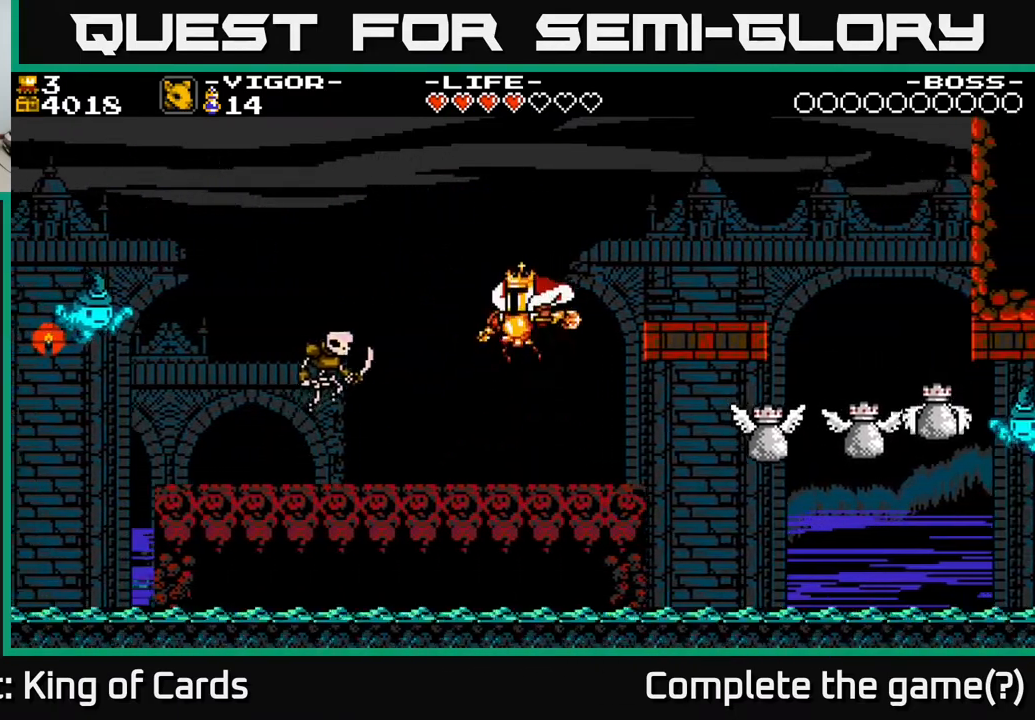
{"buttons": [], "events": [[183, "X", "down"], [317, "X", "up"], [417, "DPAD_LEFT", "up"]]}
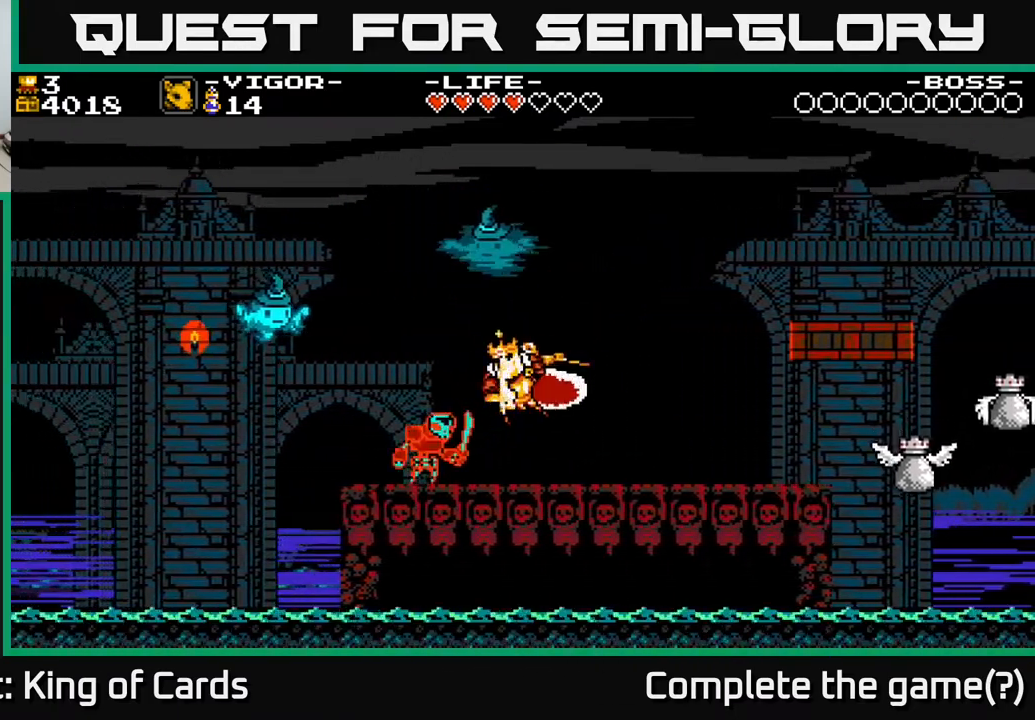
{"buttons": ["DPAD_RIGHT"], "events": [[33, "DPAD_RIGHT", "down"]]}
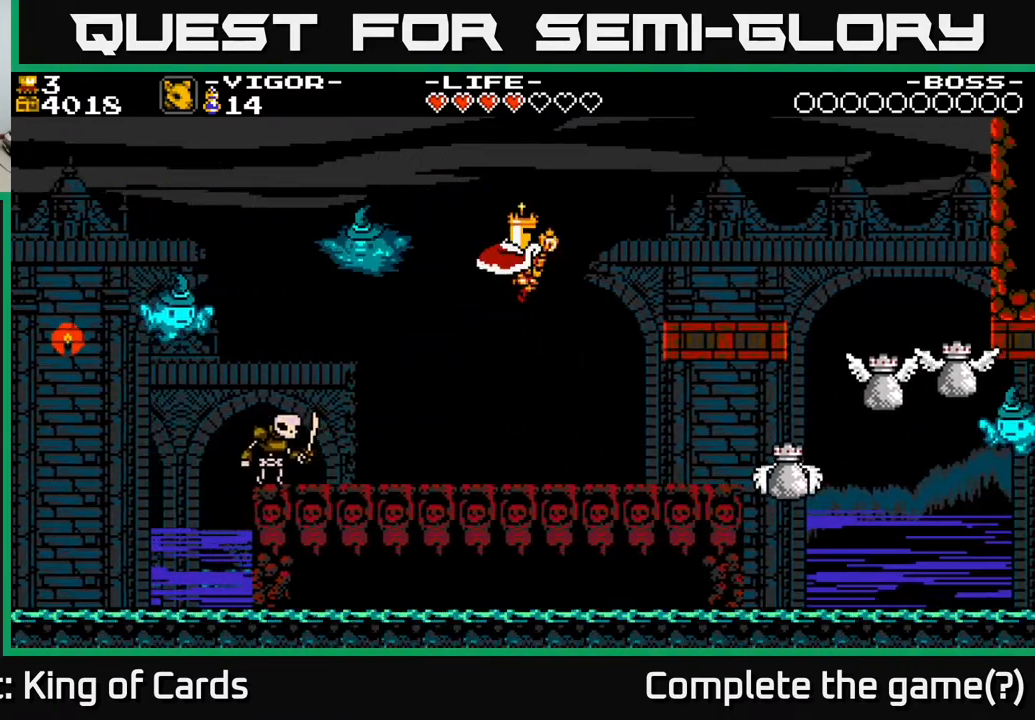
{"buttons": ["DPAD_LEFT"], "events": [[133, "DPAD_RIGHT", "up"], [167, "DPAD_LEFT", "down"], [367, "X", "down"], [467, "X", "up"]]}
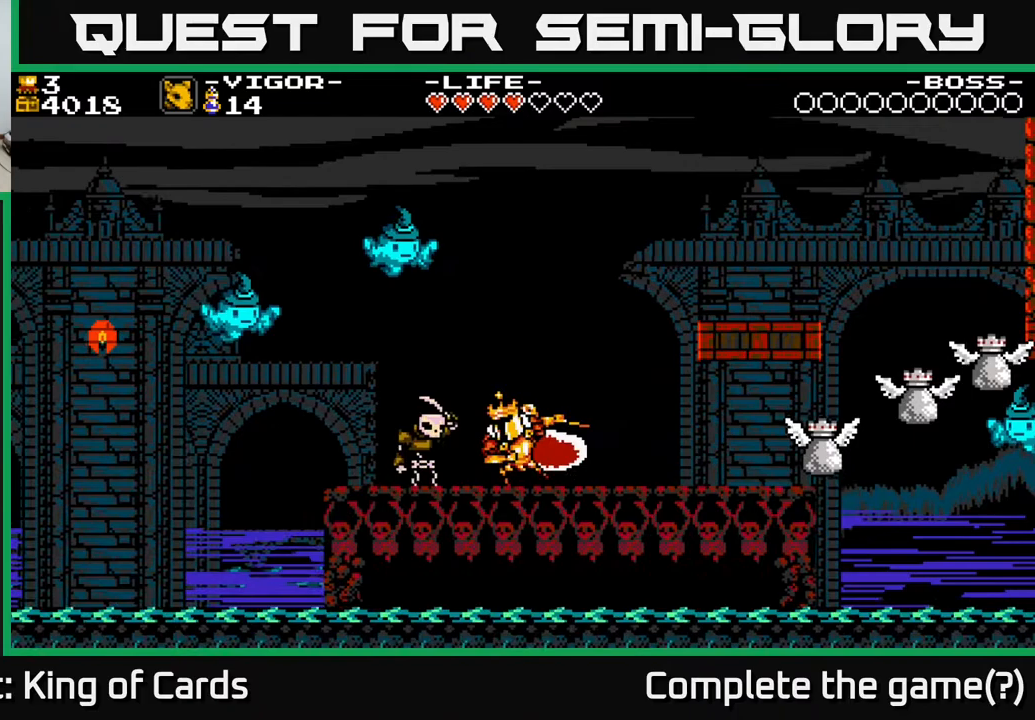
{"buttons": ["DPAD_RIGHT"], "events": [[50, "DPAD_LEFT", "up"], [183, "DPAD_RIGHT", "down"]]}
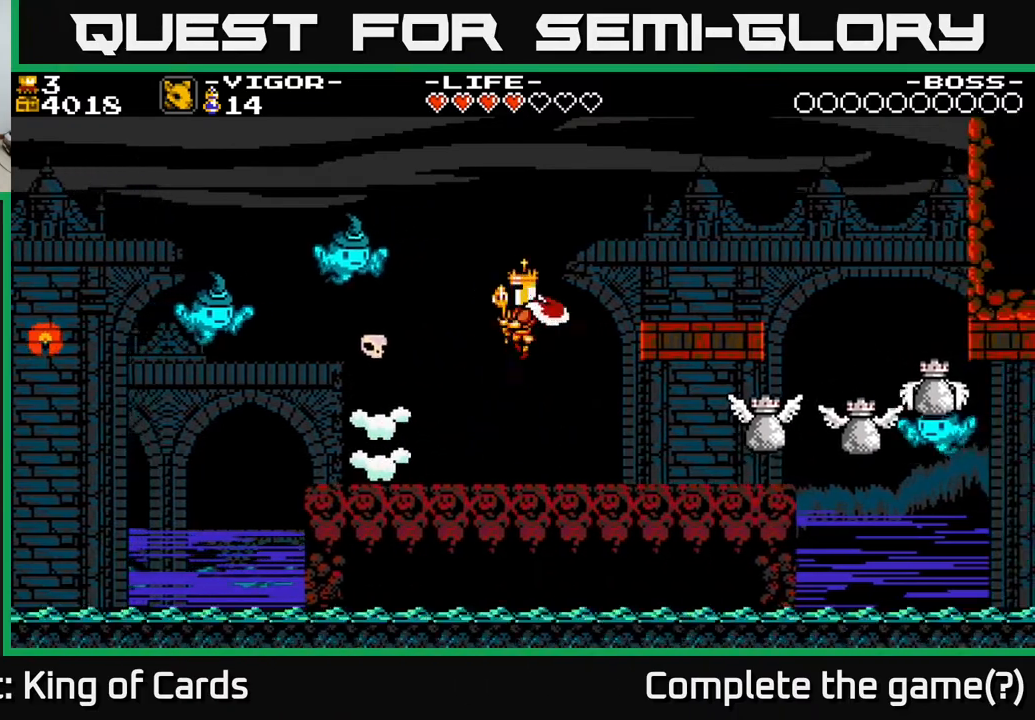
{"buttons": ["DPAD_RIGHT"], "events": []}
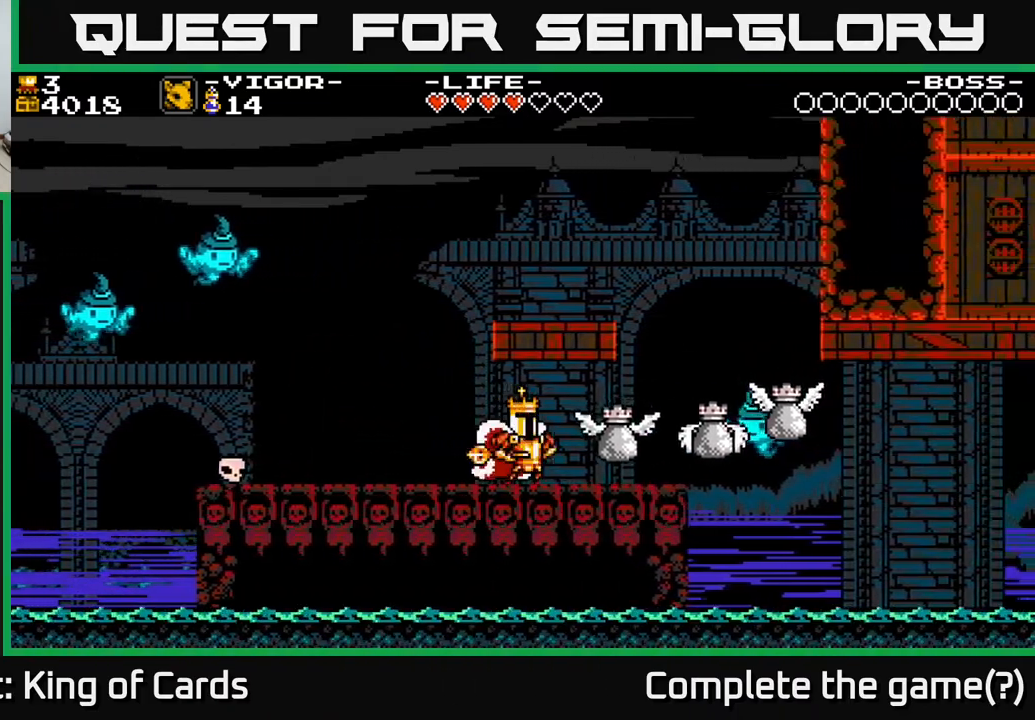
{"buttons": ["A", "DPAD_RIGHT"], "events": [[450, "A", "down"]]}